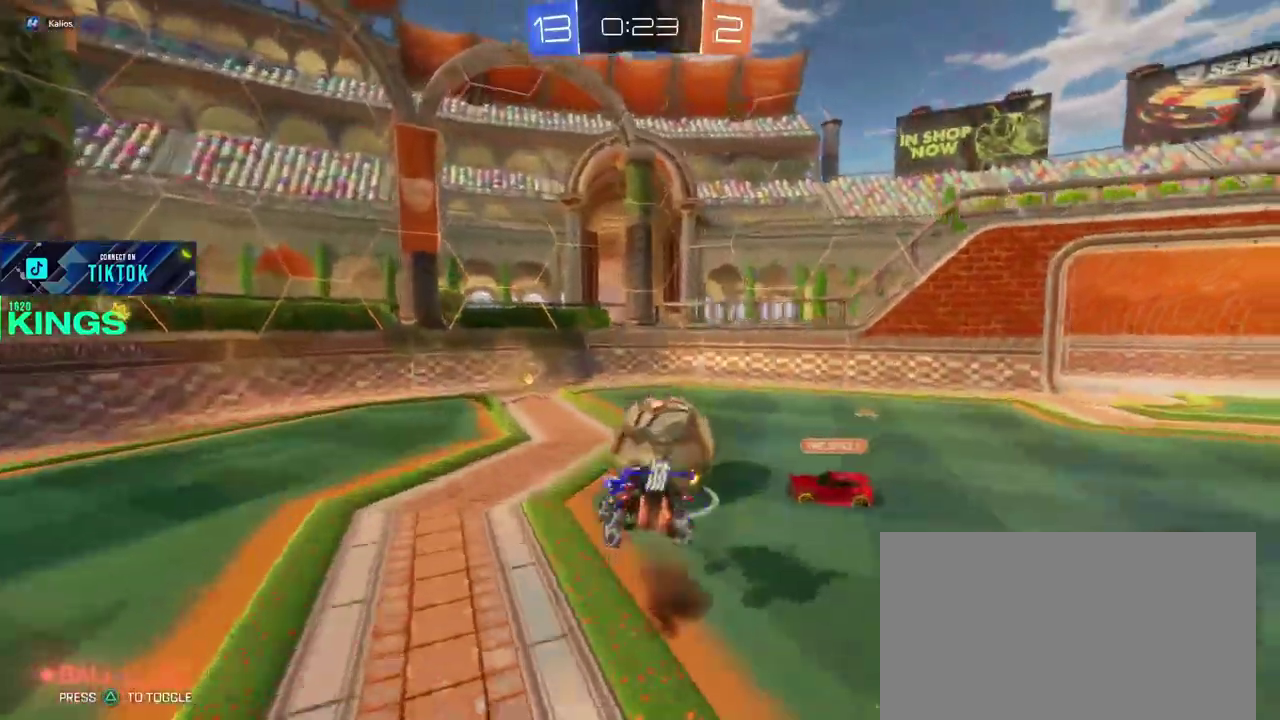
Gameplay with a controller (PlayStation layout); each line is a JSON object with the inputs held at the frame after it. "events" lists button and stick changes between this image and that frame as [ms after this image, input, new state], when the widget could be followed in between. This document gives stick clicks only as held states, not as events. Not read: CROSS.
{"buttons": ["R2"], "left_stick": "center", "right_stick": "center", "events": [[17, "left_stick", "down-left"], [150, "left_stick", "up-right"], [217, "left_stick", "center"]]}
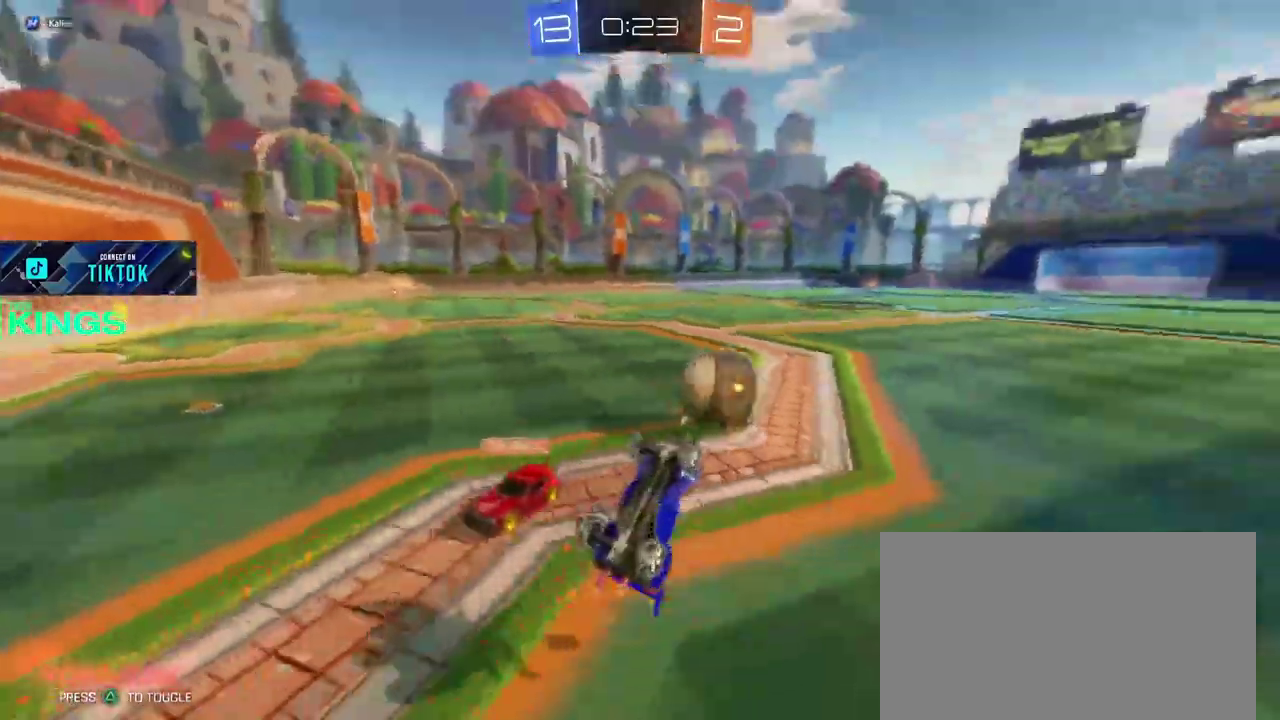
{"buttons": ["R2"], "left_stick": "left", "right_stick": "center"}
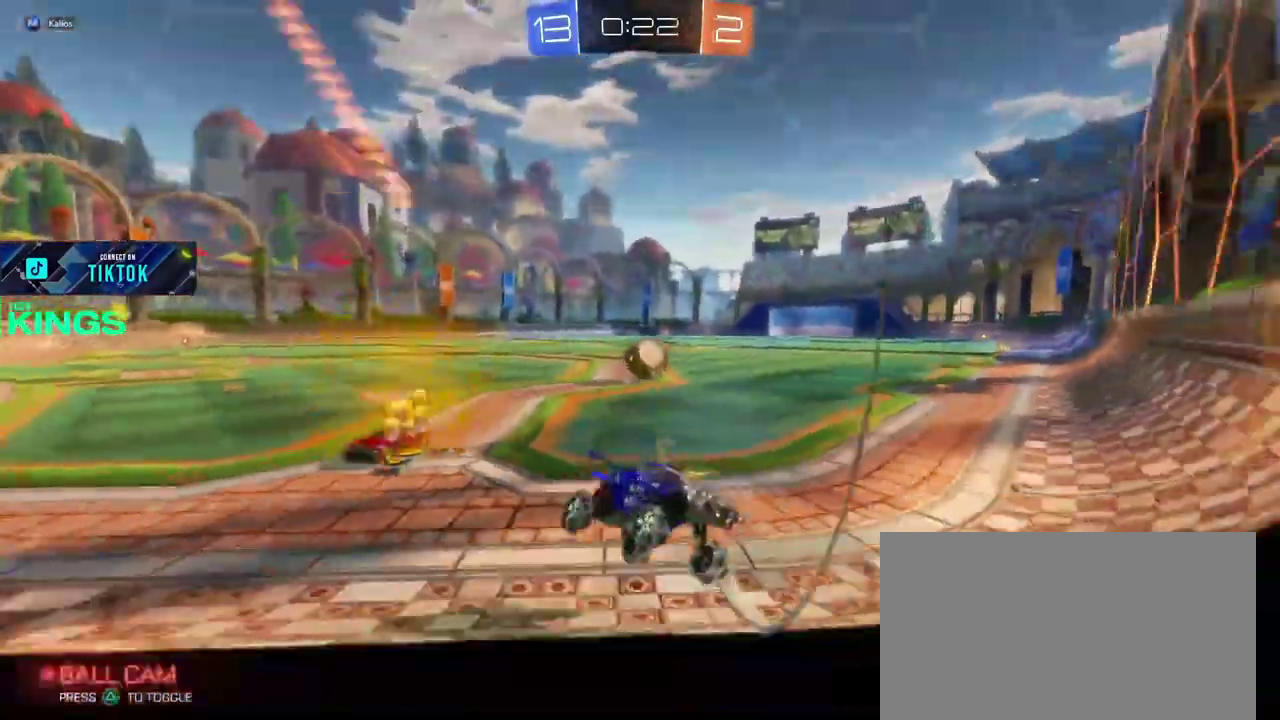
{"buttons": ["CIRCLE", "R2"], "left_stick": "left", "right_stick": "center"}
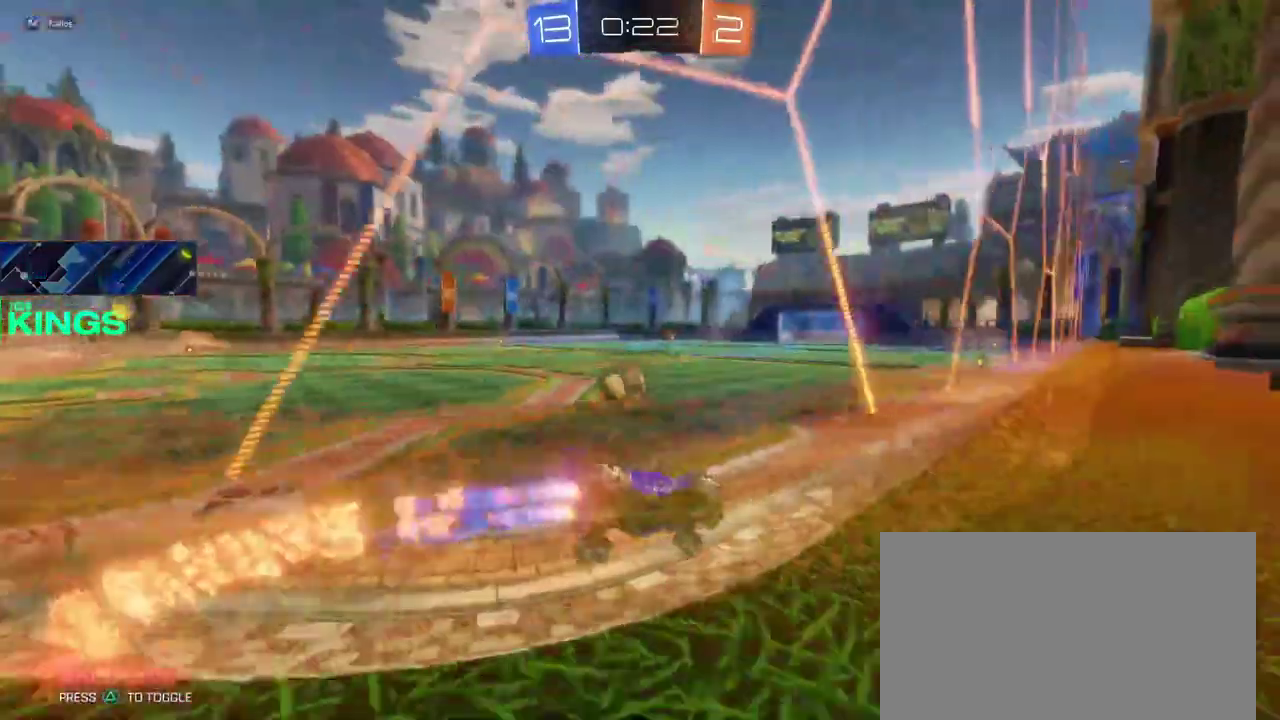
{"buttons": ["R2"], "left_stick": "center", "right_stick": "center"}
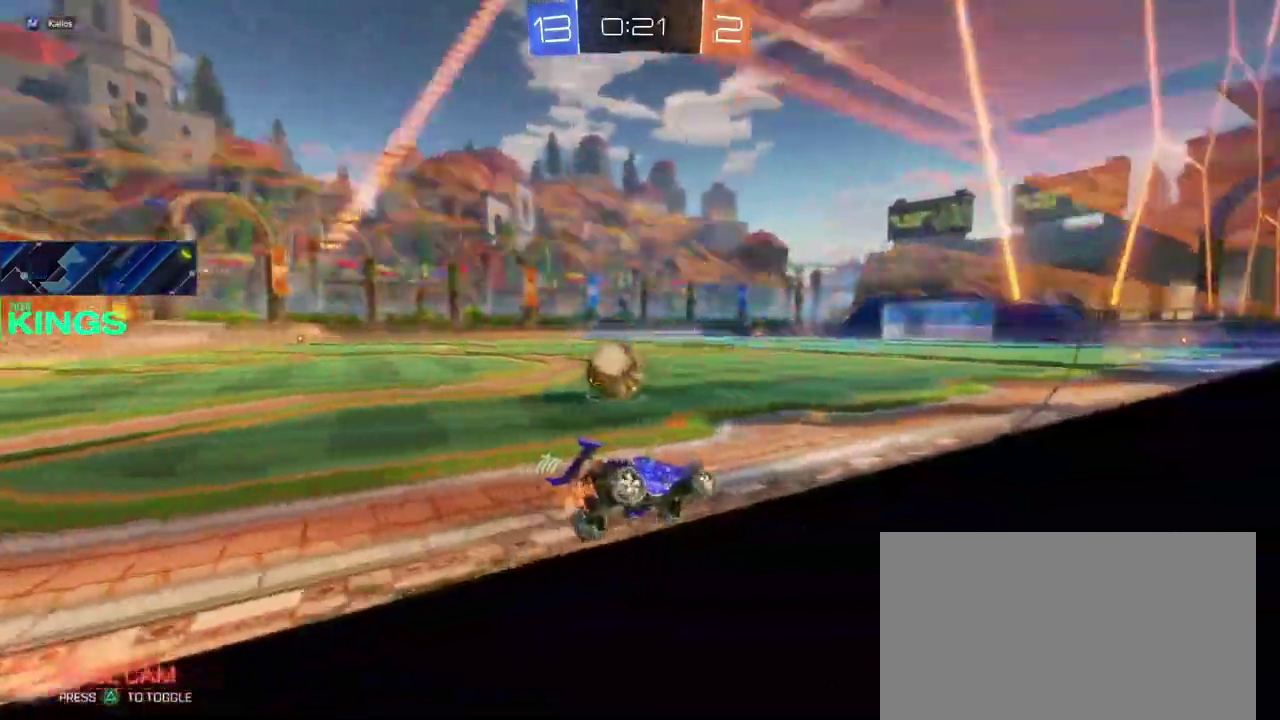
{"buttons": ["R2"], "left_stick": "left", "right_stick": "center", "events": [[117, "left_stick", "left"]]}
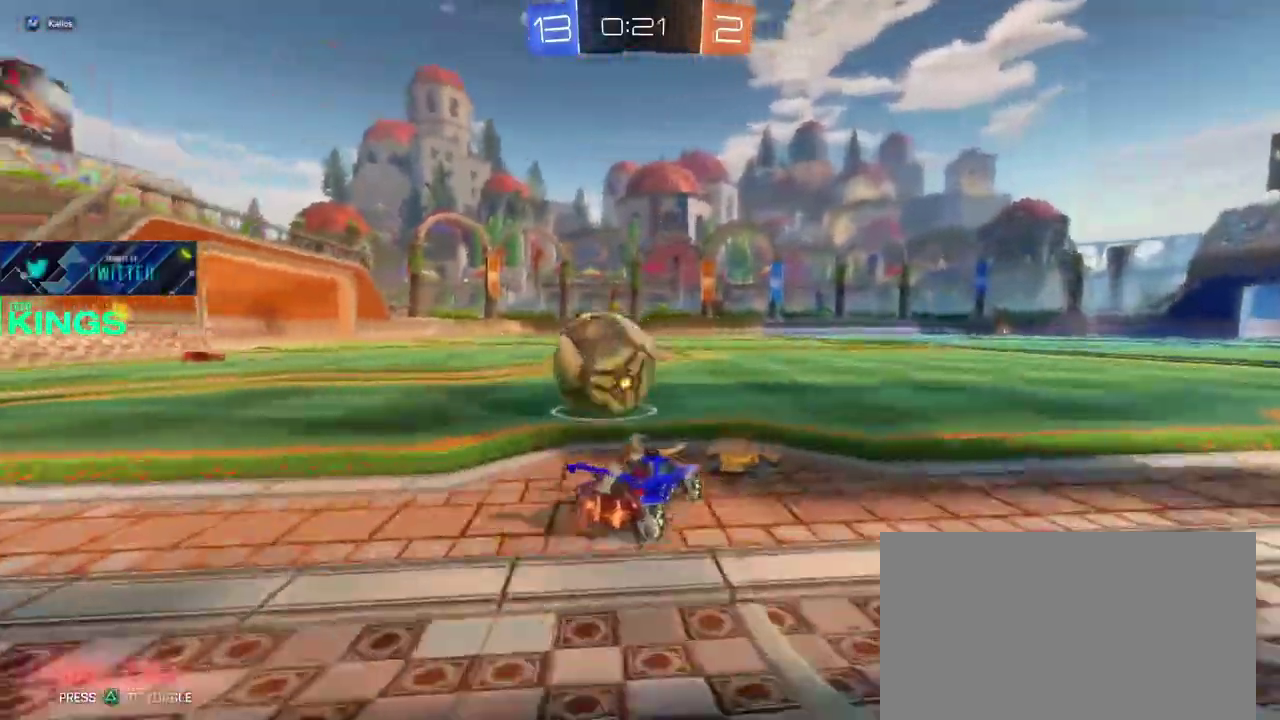
{"buttons": ["R2"], "left_stick": "up-right", "right_stick": "center"}
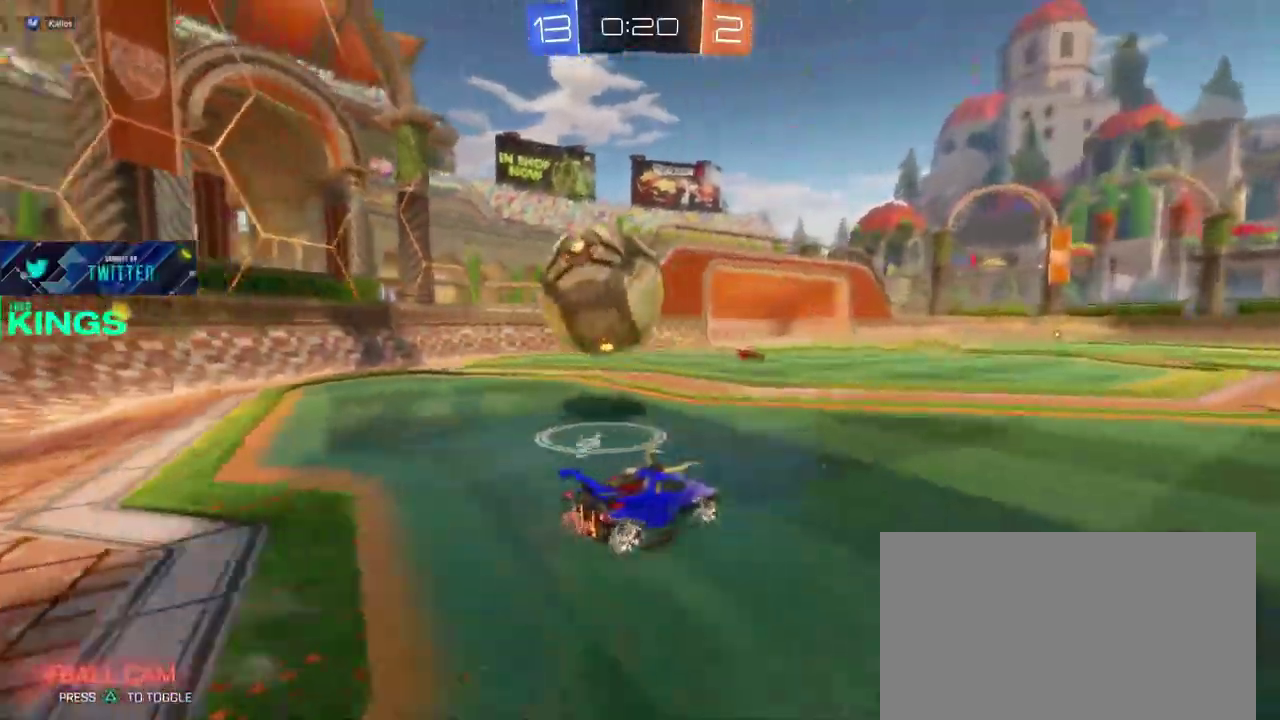
{"buttons": ["CIRCLE", "R2"], "left_stick": "left", "right_stick": "center"}
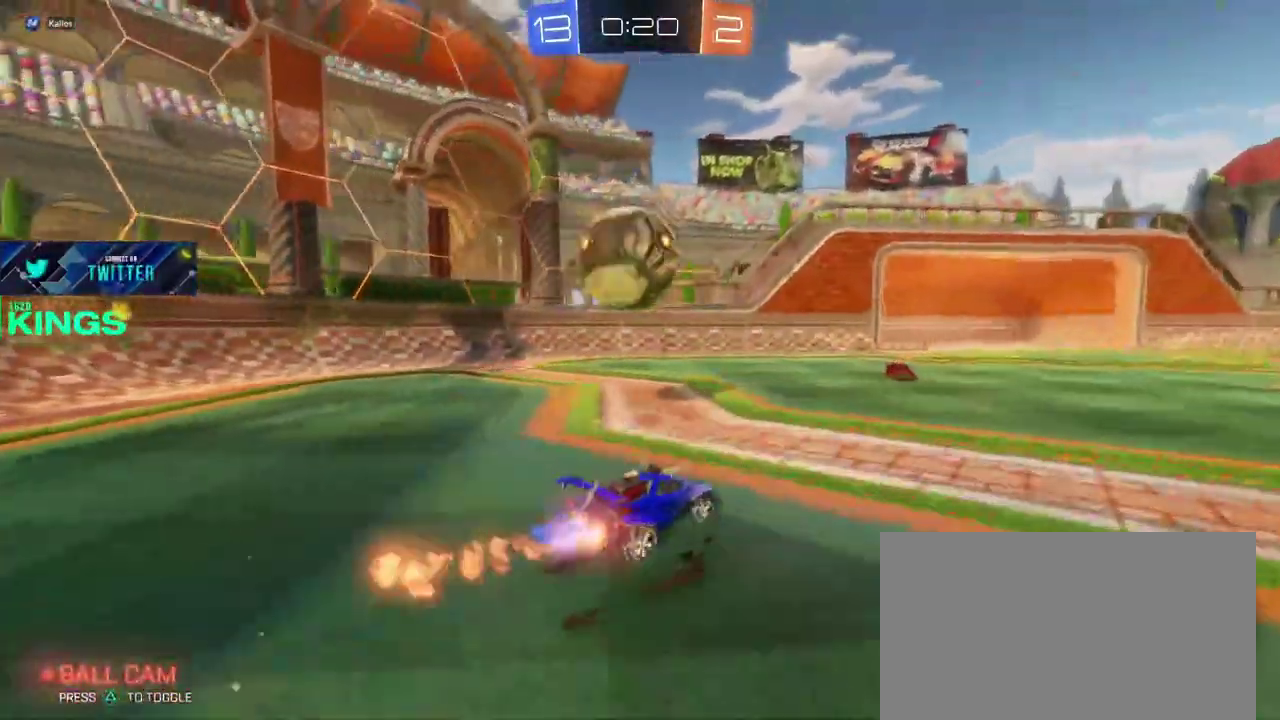
{"buttons": ["CIRCLE", "R2"], "left_stick": "right", "right_stick": "center"}
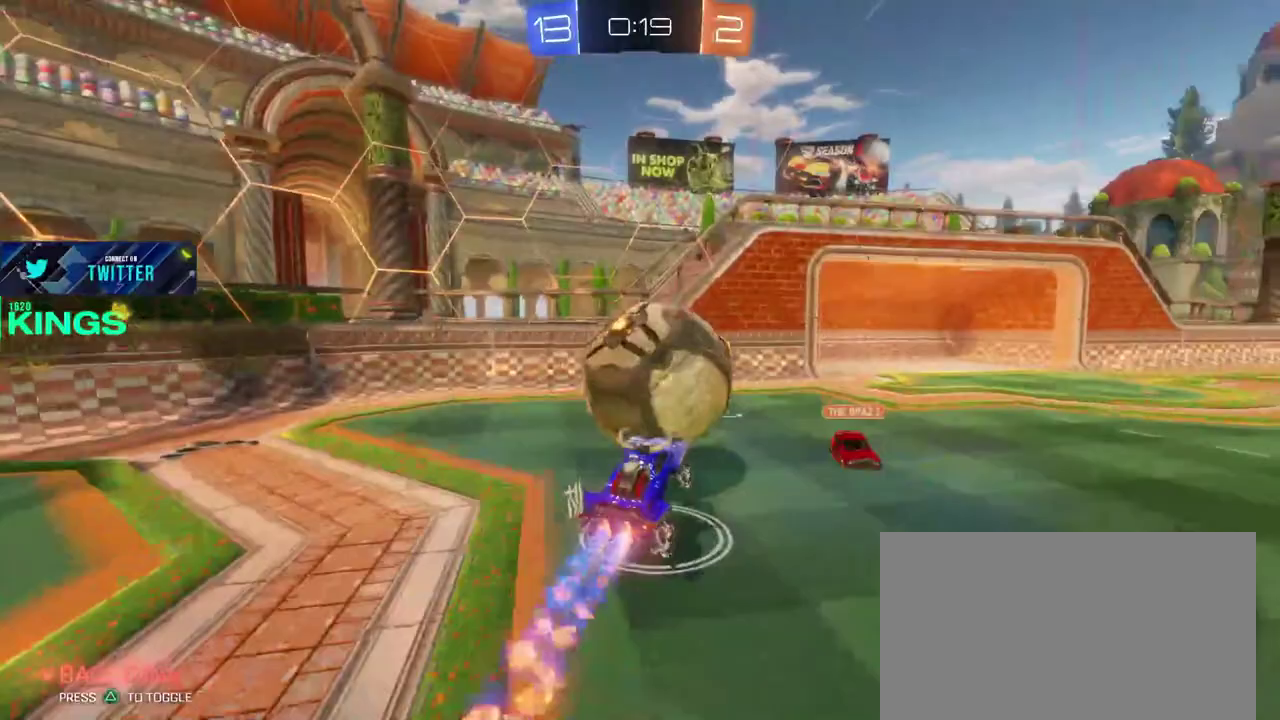
{"buttons": ["R2"], "left_stick": "up-right", "right_stick": "center"}
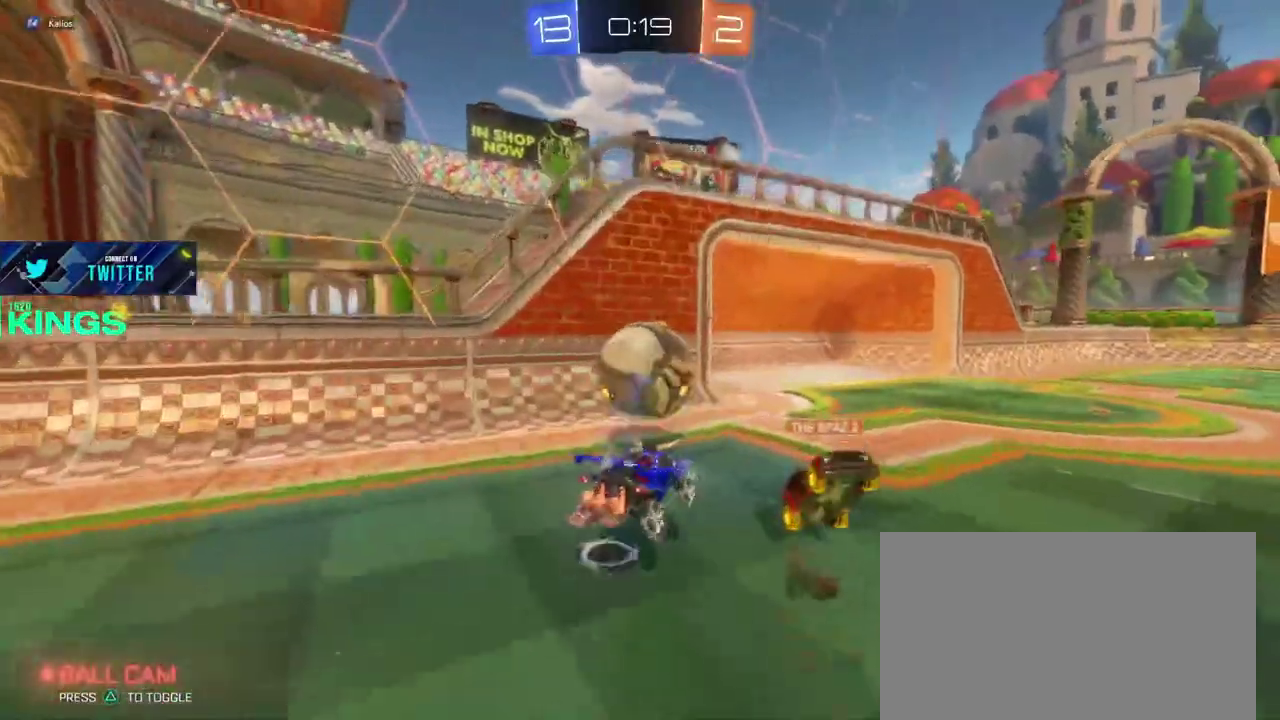
{"buttons": ["R2"], "left_stick": "left", "right_stick": "center"}
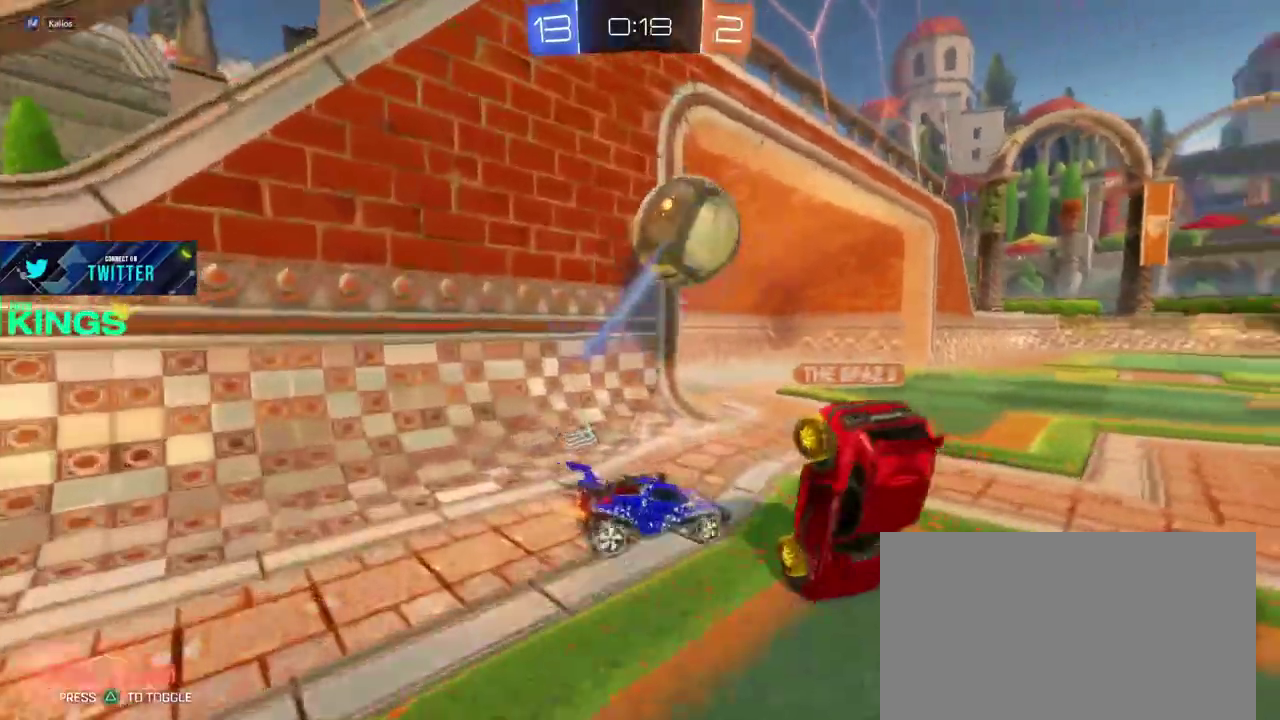
{"buttons": ["R2"], "left_stick": "center", "right_stick": "center", "events": [[150, "left_stick", "center"]]}
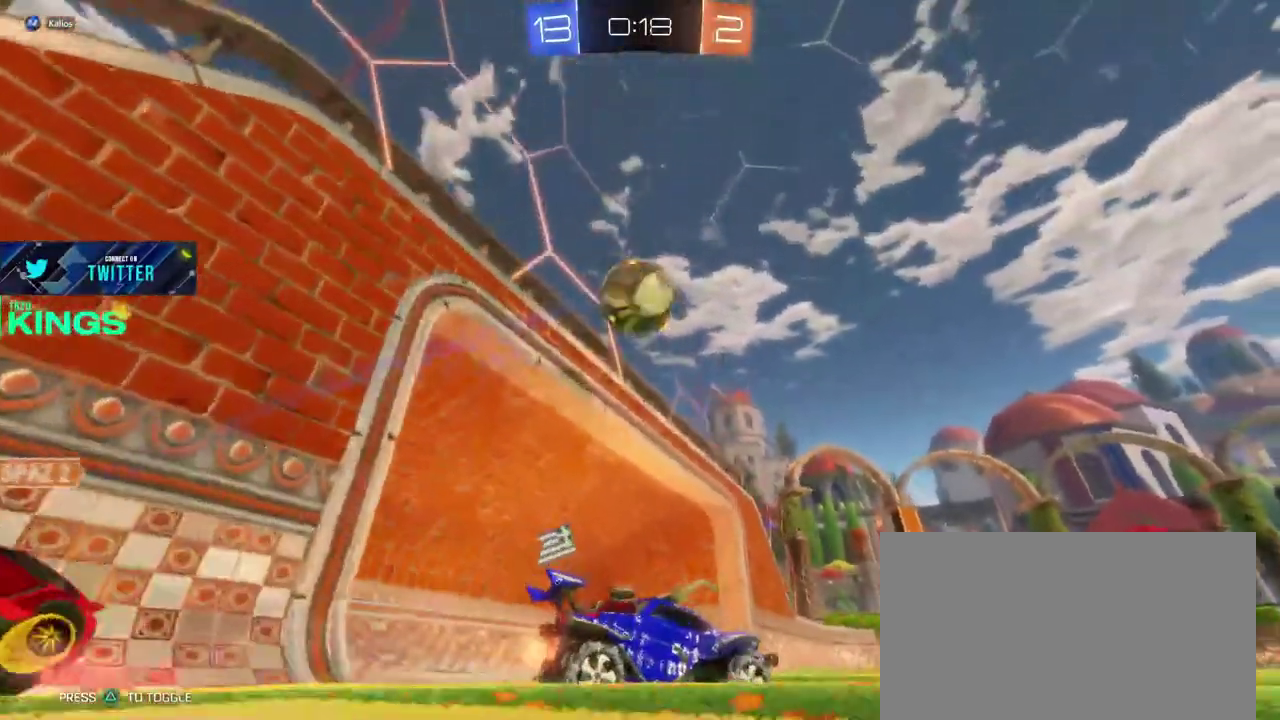
{"buttons": ["R2"], "left_stick": "center", "right_stick": "center", "events": [[117, "left_stick", "up"], [400, "left_stick", "center"]]}
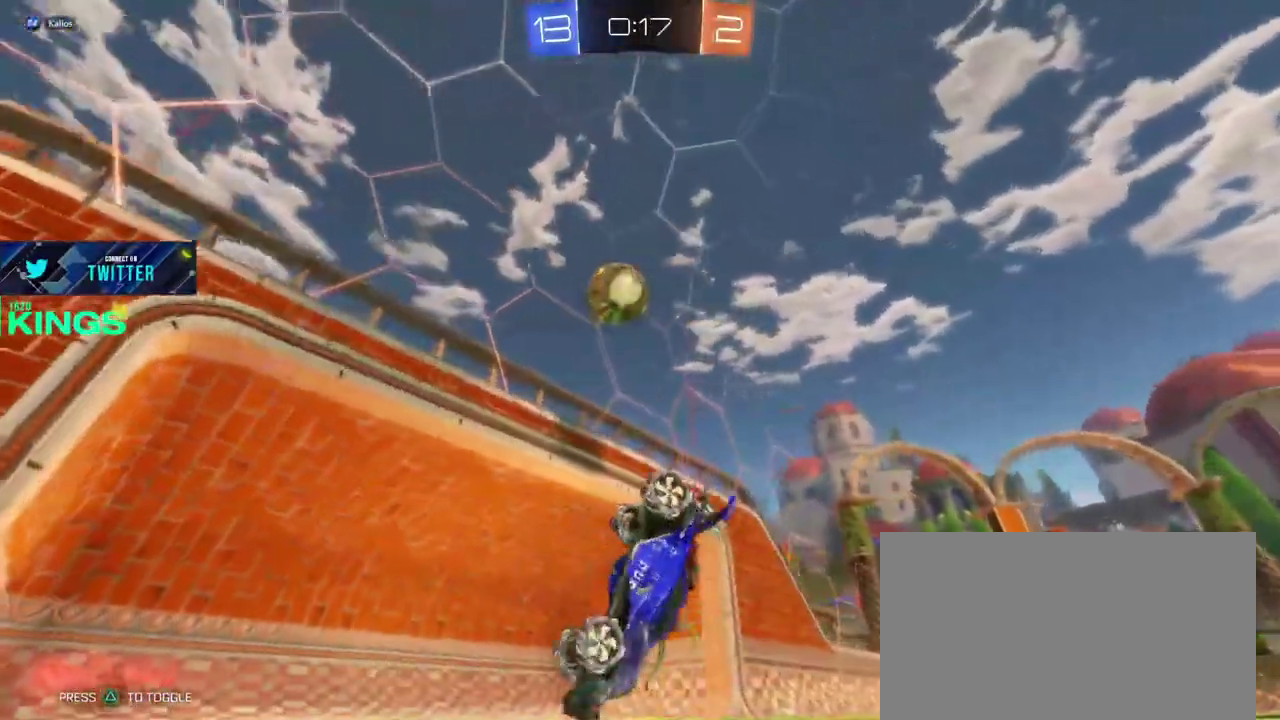
{"buttons": ["R2"], "left_stick": "center", "right_stick": "center", "events": []}
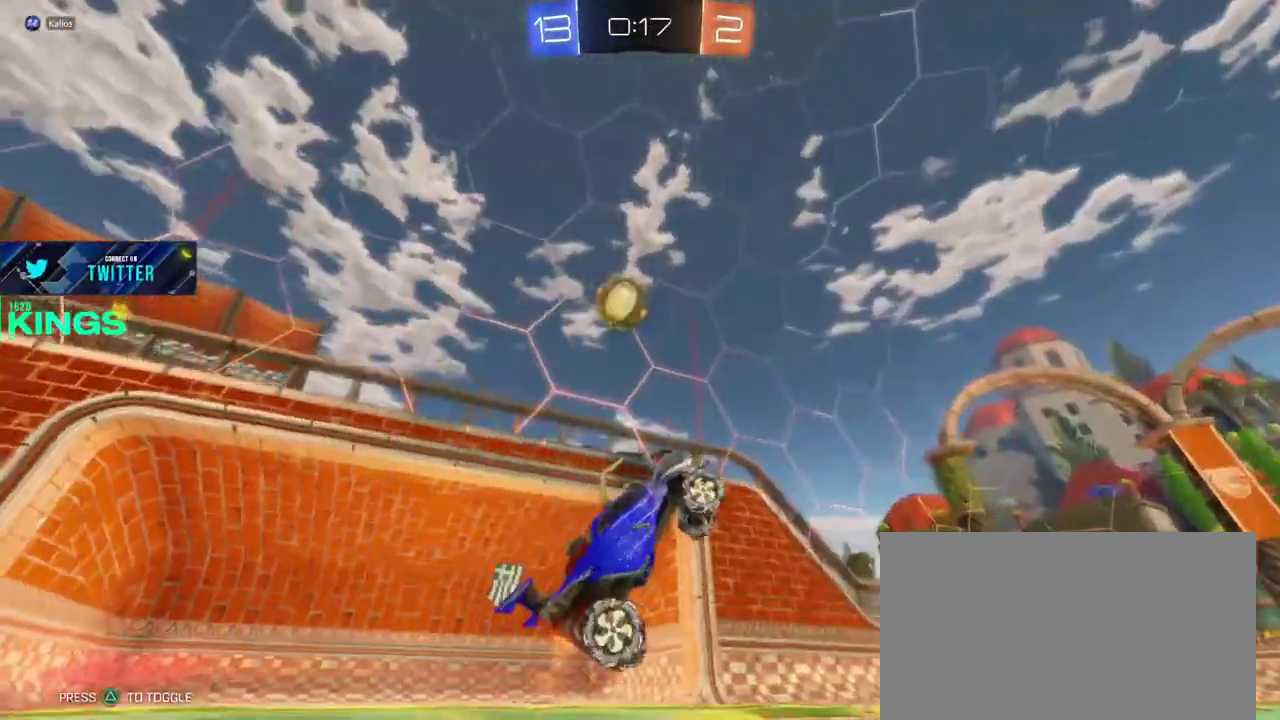
{"buttons": ["R2"], "left_stick": "center", "right_stick": "center", "events": []}
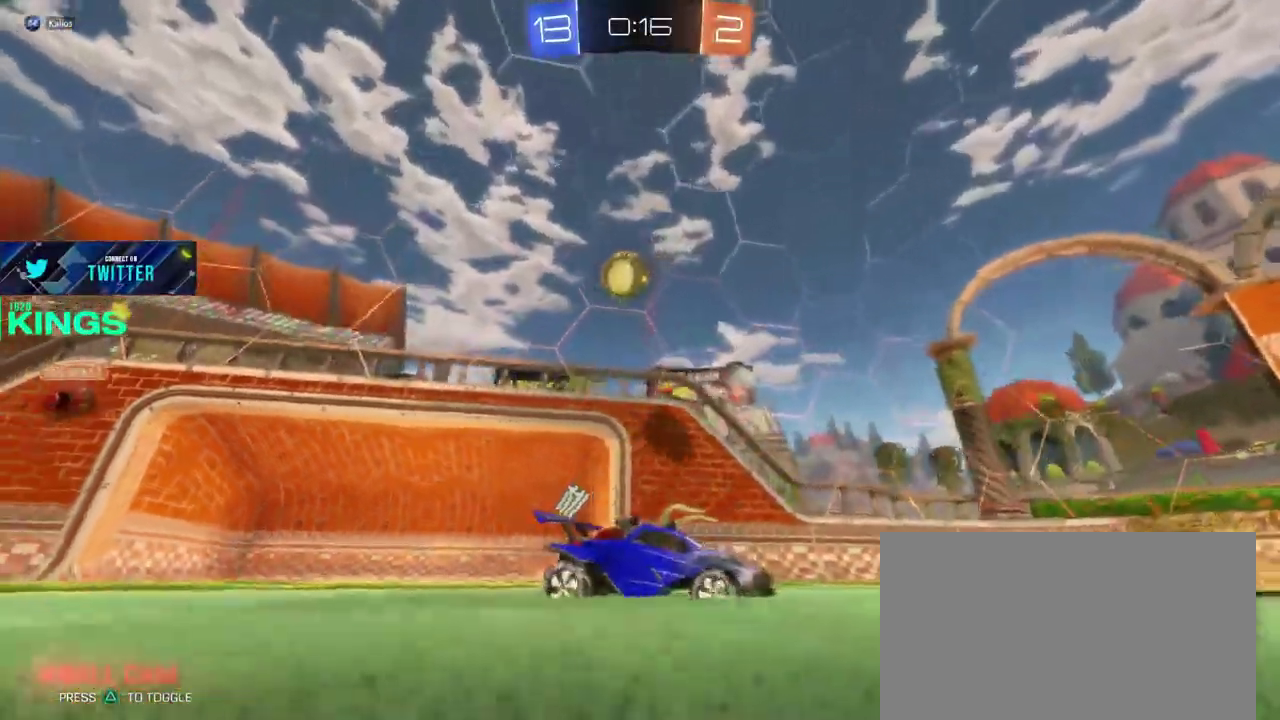
{"buttons": ["R2"], "left_stick": "left", "right_stick": "center", "events": [[117, "left_stick", "down-left"], [367, "left_stick", "left"]]}
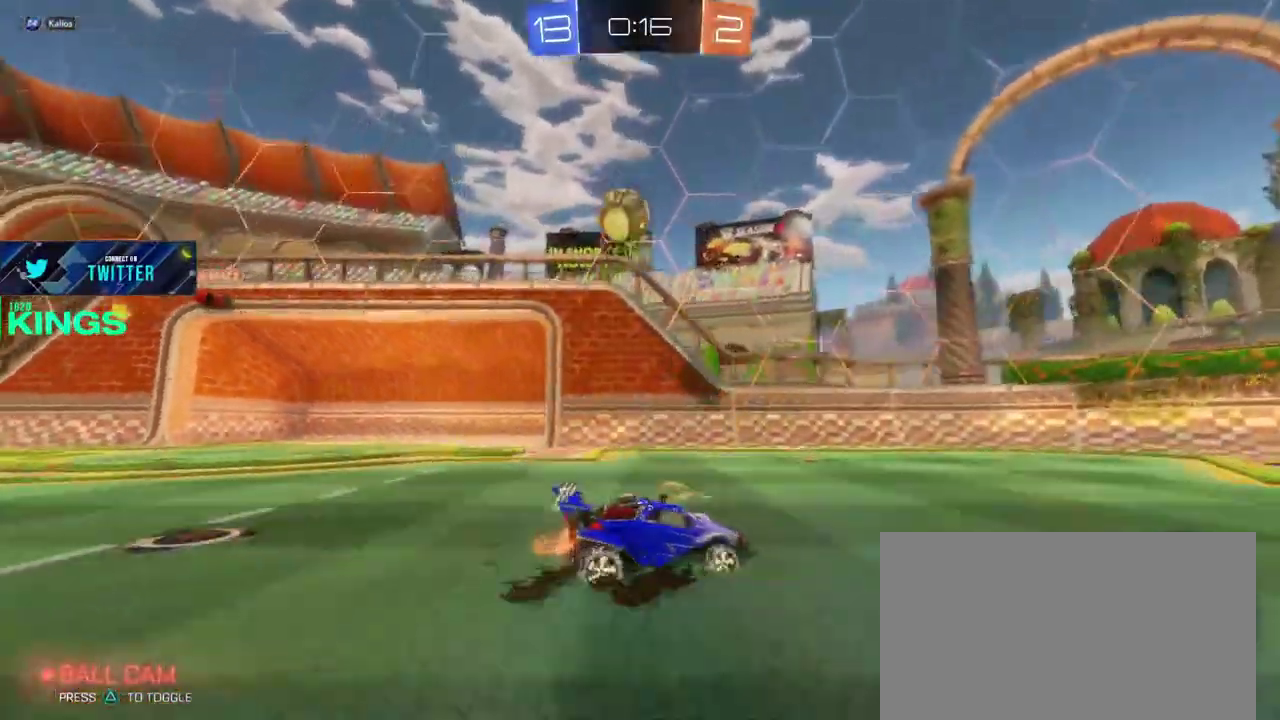
{"buttons": ["CIRCLE", "R2"], "left_stick": "center", "right_stick": "center", "events": [[217, "left_stick", "center"], [333, "CIRCLE", "down"]]}